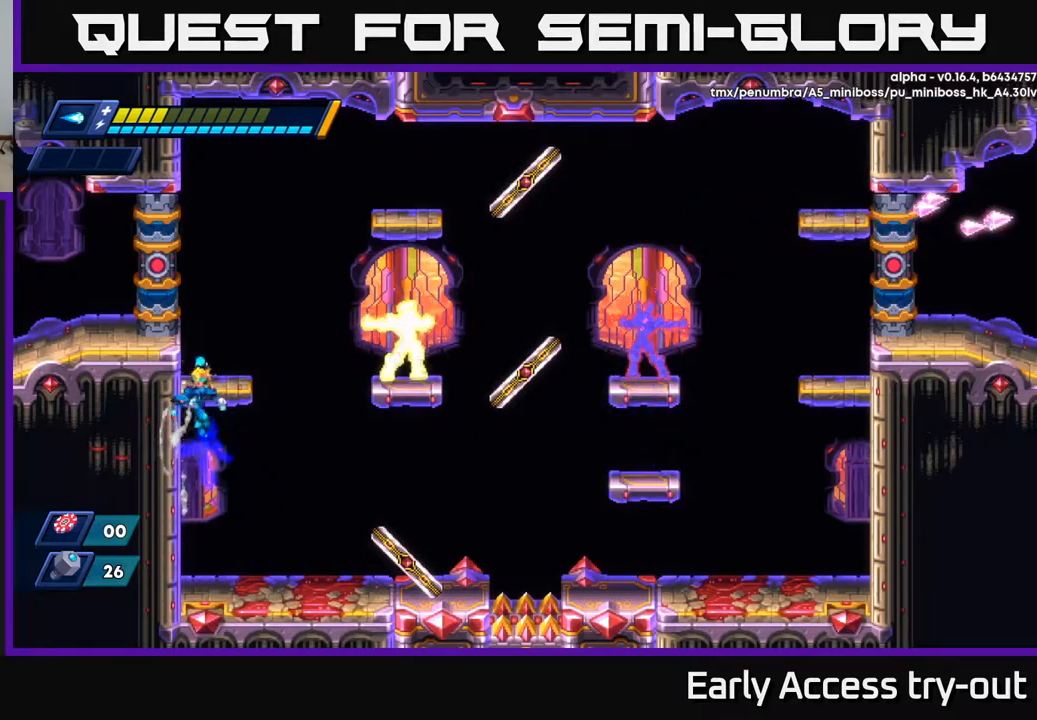
Gameplay with a controller (Xbox layout); each line is a JSON object with the inputs held at the frame after it. "events" lists button and stick changes between this image and that frame as [ms after this image, input, new state], when the widget could be followed in between.
{"buttons": ["DPAD_LEFT"], "left_stick": "center", "right_stick": "center", "events": [[83, "DPAD_LEFT", "up"], [117, "DPAD_RIGHT", "down"], [133, "A", "up"], [150, "X", "down"], [167, "DPAD_RIGHT", "up"], [233, "X", "up"], [283, "X", "down"], [367, "X", "up"], [400, "DPAD_LEFT", "down"]]}
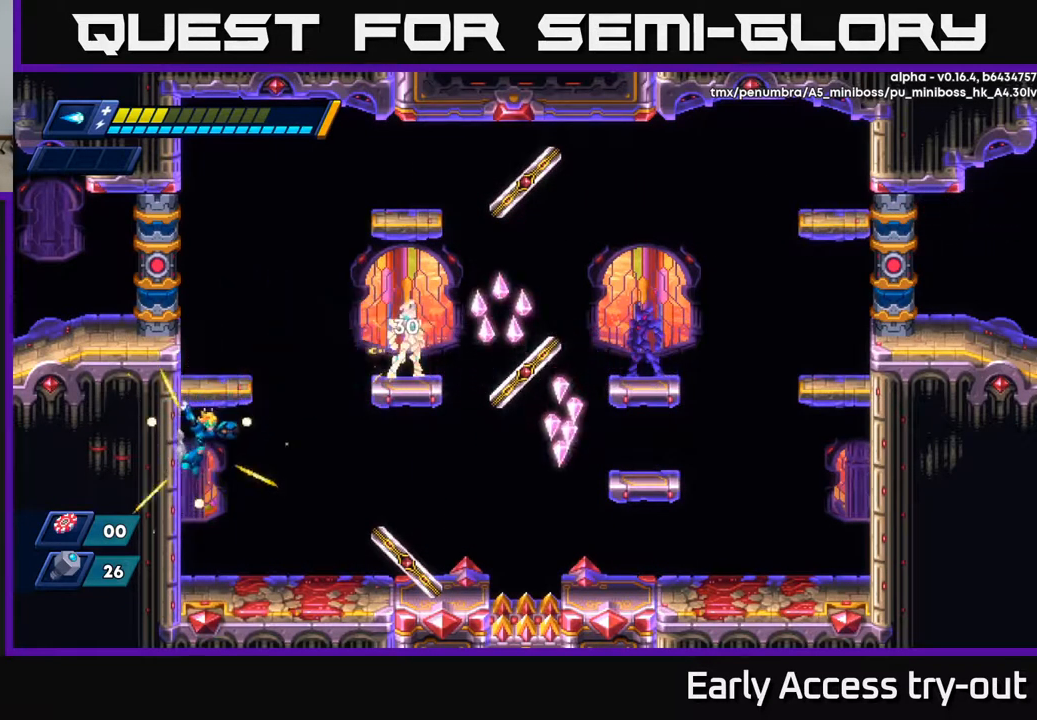
{"buttons": ["DPAD_LEFT"], "left_stick": "center", "right_stick": "center", "events": [[83, "DPAD_LEFT", "up"], [250, "DPAD_LEFT", "down"], [333, "A", "down"], [483, "A", "up"]]}
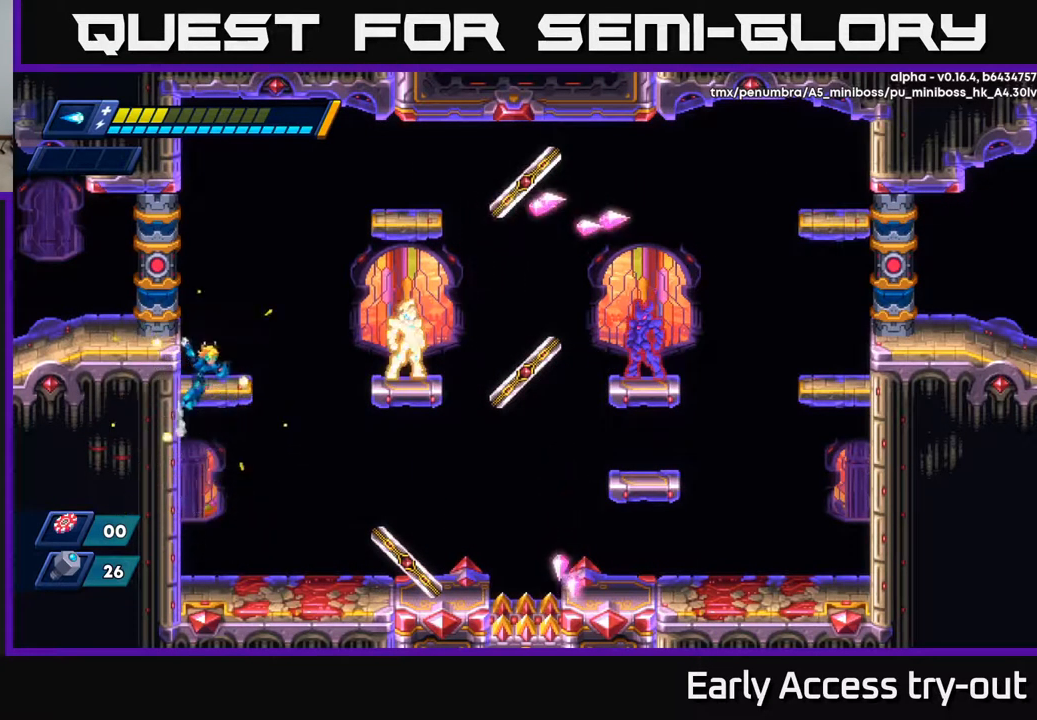
{"buttons": ["X"], "left_stick": "center", "right_stick": "center", "events": [[100, "A", "down"], [183, "DPAD_LEFT", "up"], [200, "A", "up"], [200, "DPAD_RIGHT", "down"], [267, "DPAD_RIGHT", "up"], [267, "X", "down"], [350, "X", "up"], [400, "X", "down"], [450, "X", "up"], [500, "X", "down"]]}
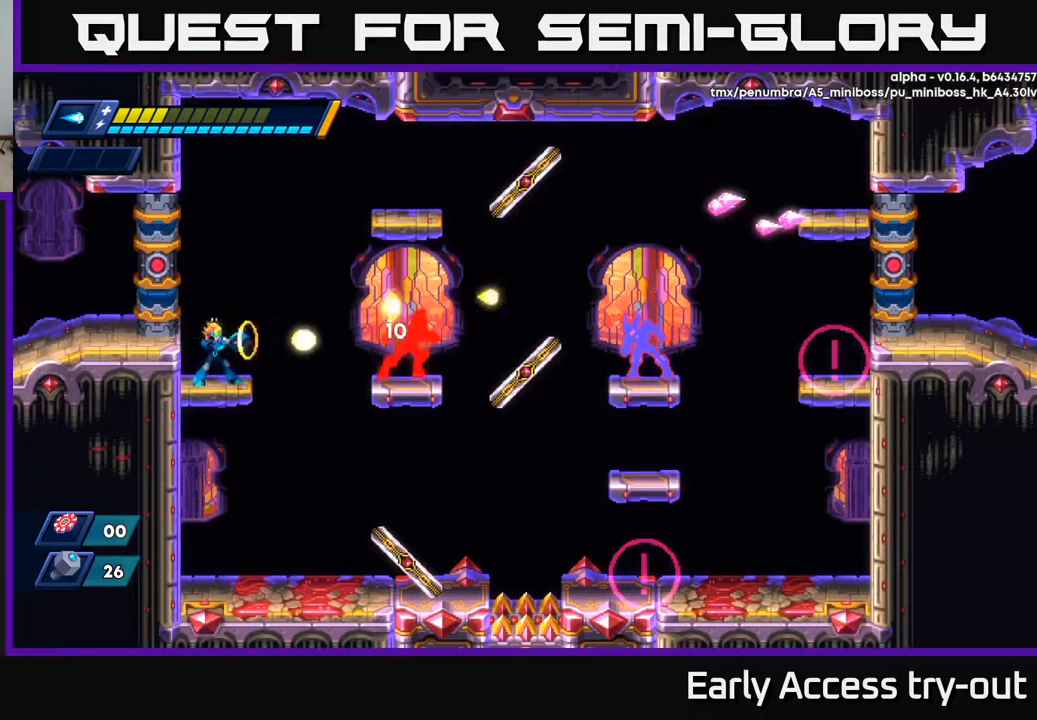
{"buttons": ["X"], "left_stick": "center", "right_stick": "center", "events": [[67, "X", "up"], [117, "X", "down"], [167, "X", "up"], [217, "X", "down"], [283, "X", "up"], [350, "X", "down"], [417, "X", "up"], [467, "X", "down"]]}
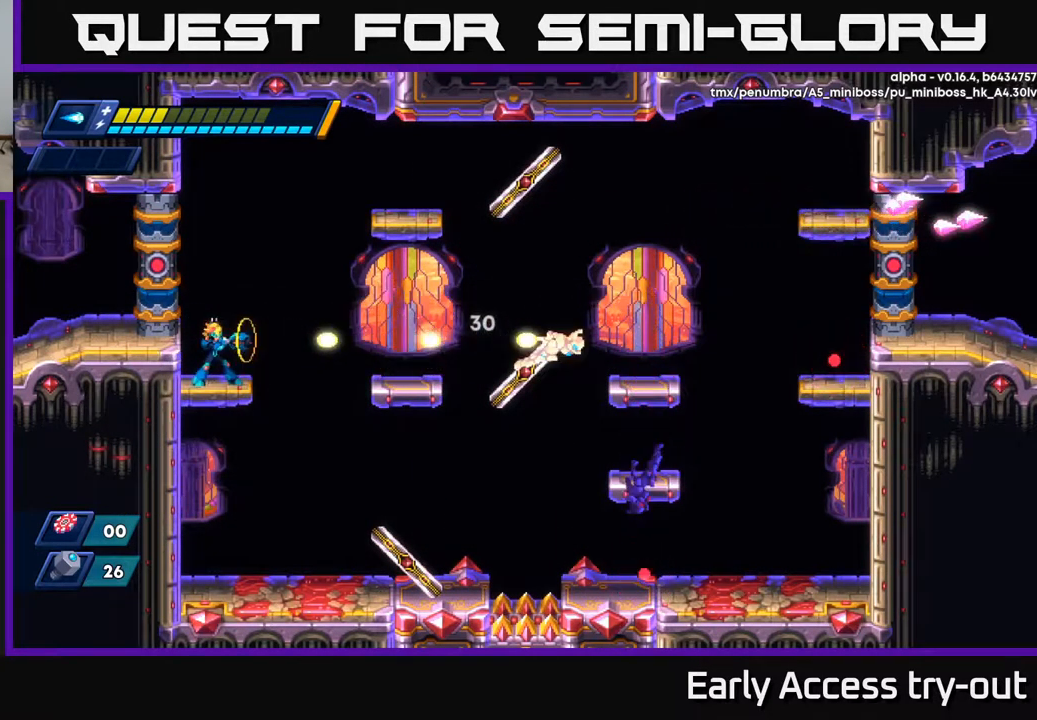
{"buttons": [], "left_stick": "center", "right_stick": "center", "events": [[50, "X", "up"], [117, "X", "down"], [183, "X", "up"], [267, "X", "down"], [333, "X", "up"], [417, "X", "down"], [467, "X", "up"]]}
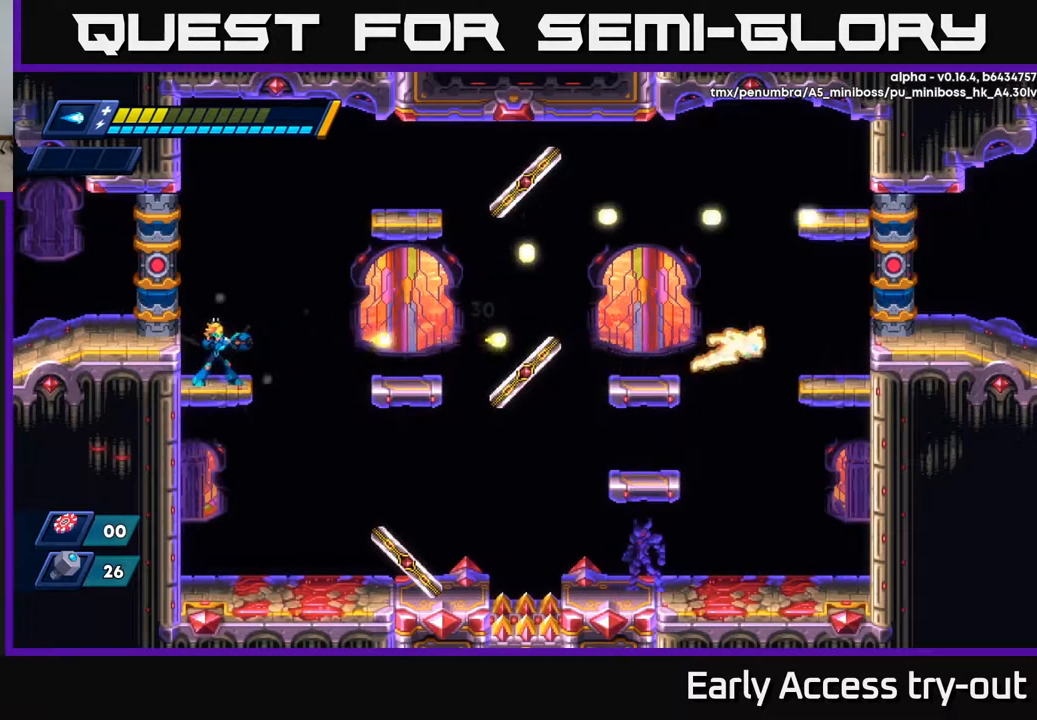
{"buttons": [], "left_stick": "center", "right_stick": "center", "events": []}
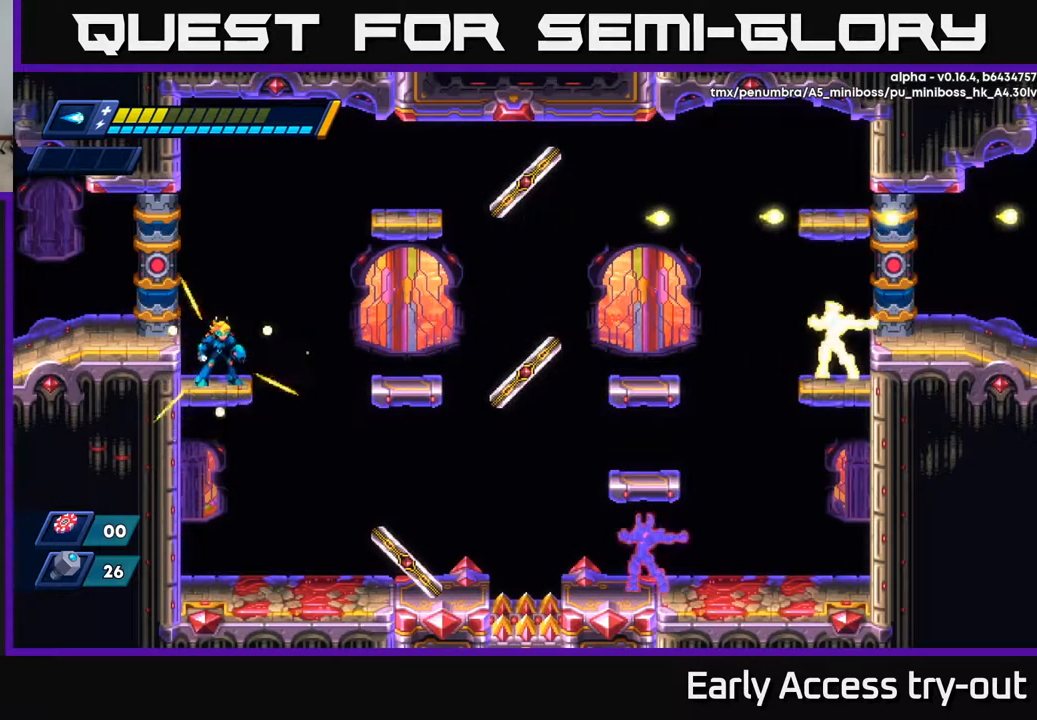
{"buttons": [], "left_stick": "center", "right_stick": "center", "events": []}
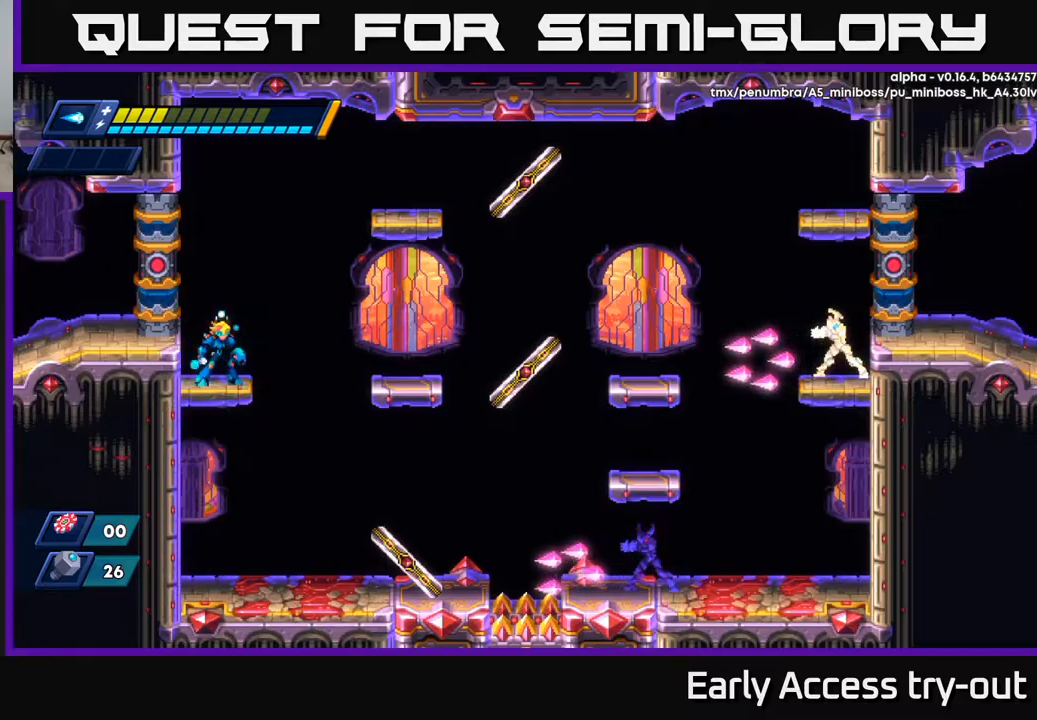
{"buttons": [], "left_stick": "center", "right_stick": "center", "events": []}
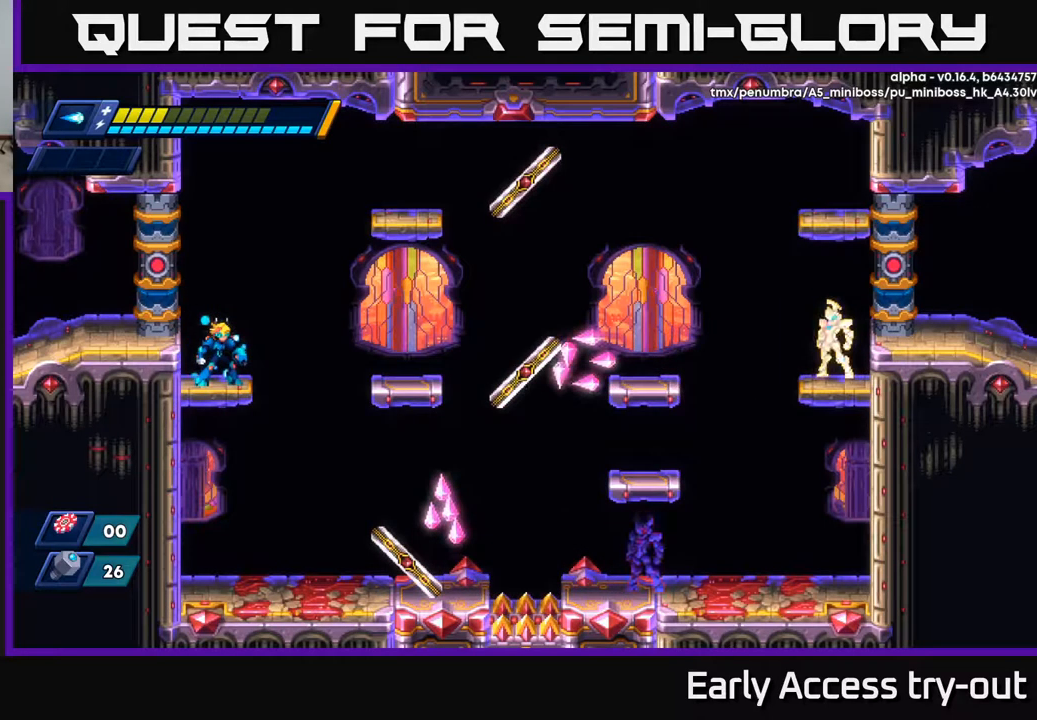
{"buttons": [], "left_stick": "center", "right_stick": "center", "events": []}
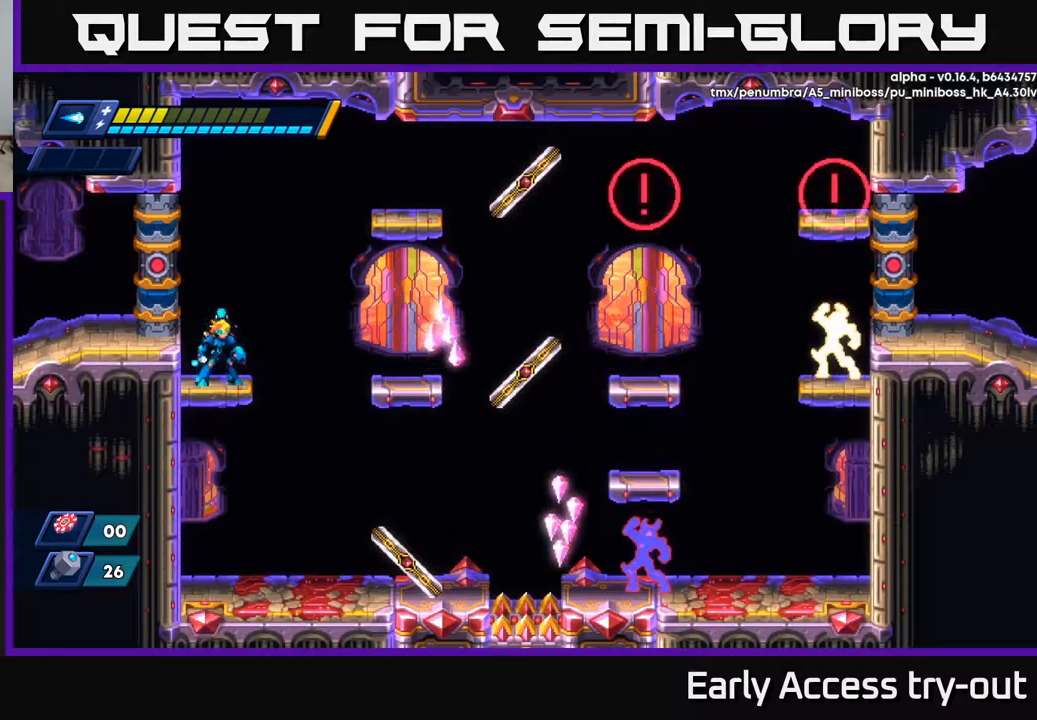
{"buttons": [], "left_stick": "center", "right_stick": "center", "events": []}
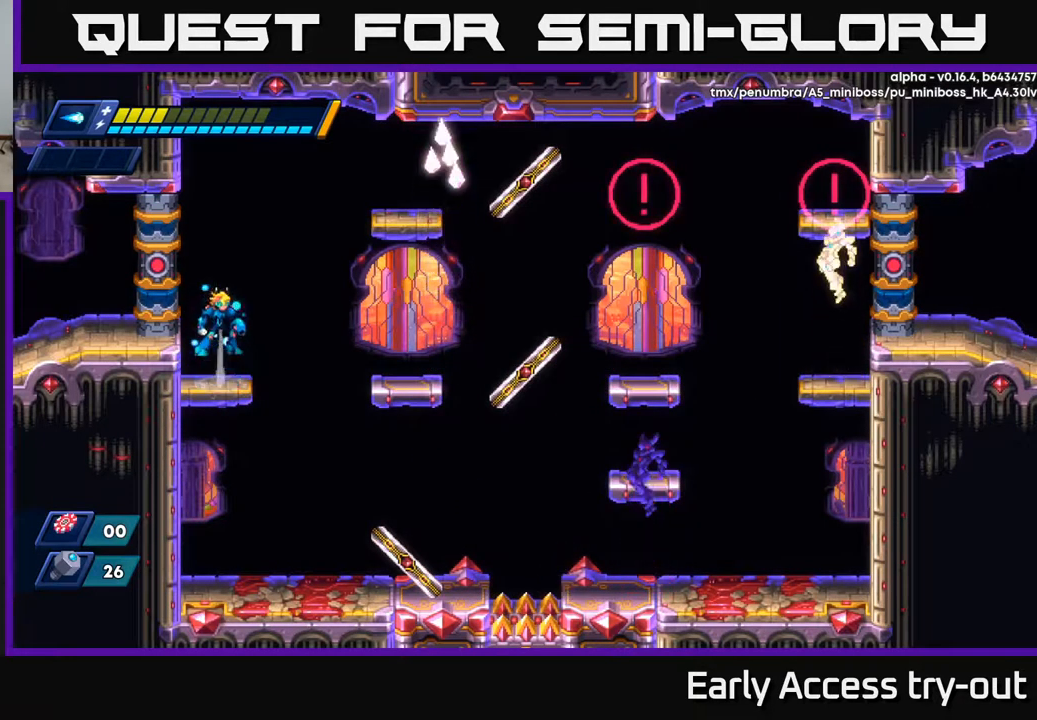
{"buttons": ["X"], "left_stick": "center", "right_stick": "center", "events": [[17, "A", "down"], [184, "X", "down"], [200, "A", "up"], [250, "X", "up"], [317, "X", "down"]]}
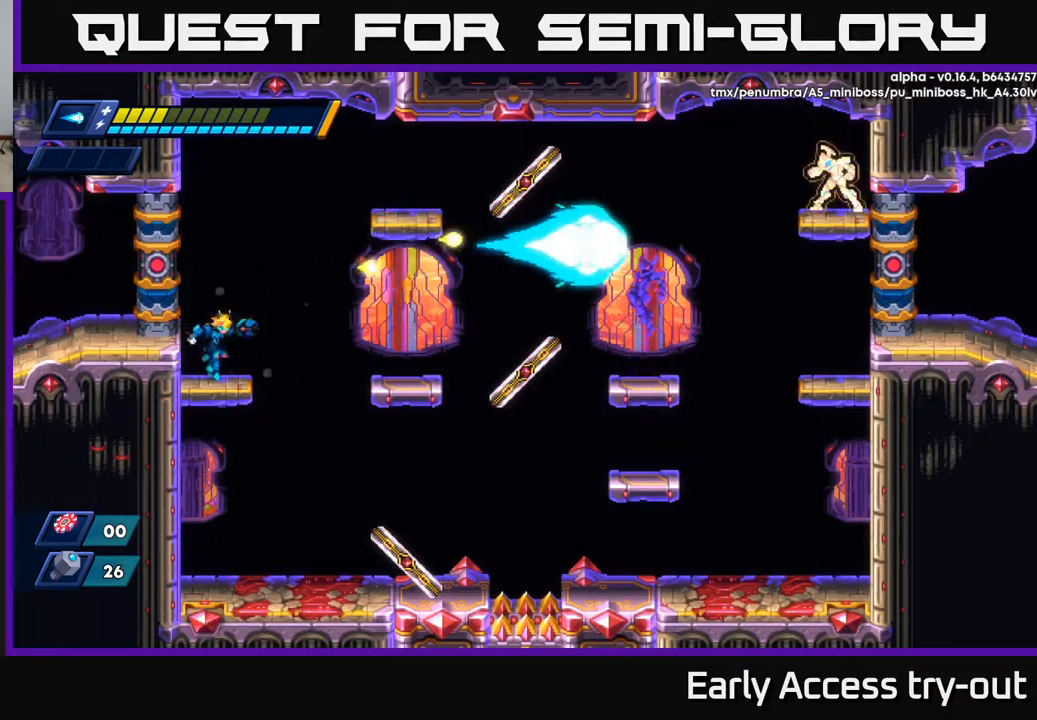
{"buttons": ["A"], "left_stick": "center", "right_stick": "center", "events": [[17, "X", "up"], [367, "A", "down"]]}
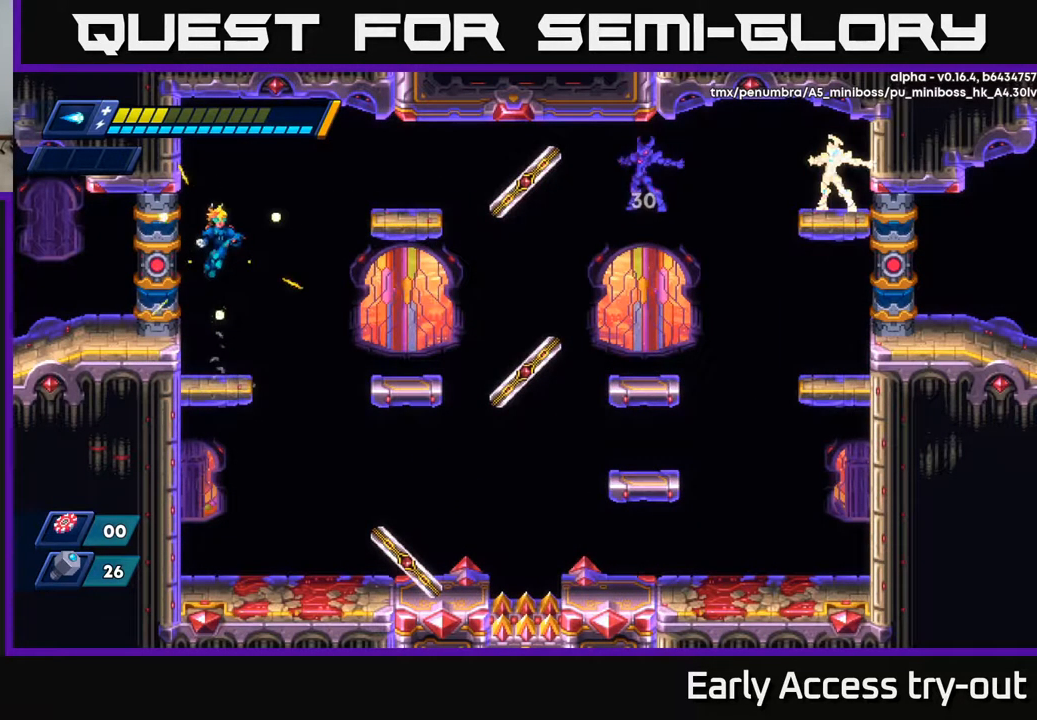
{"buttons": [], "left_stick": "center", "right_stick": "center", "events": [[100, "A", "up"], [167, "X", "down"], [234, "X", "up"], [300, "X", "down"], [367, "X", "up"]]}
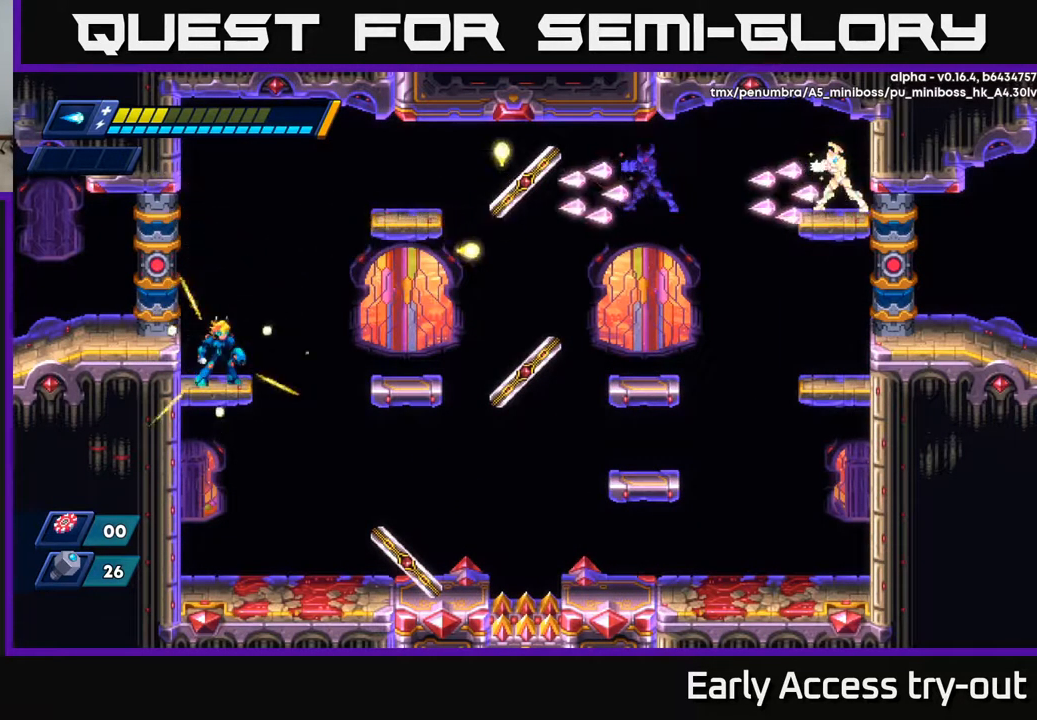
{"buttons": ["A", "X"], "left_stick": "center", "right_stick": "center", "events": [[317, "A", "down"], [500, "X", "down"]]}
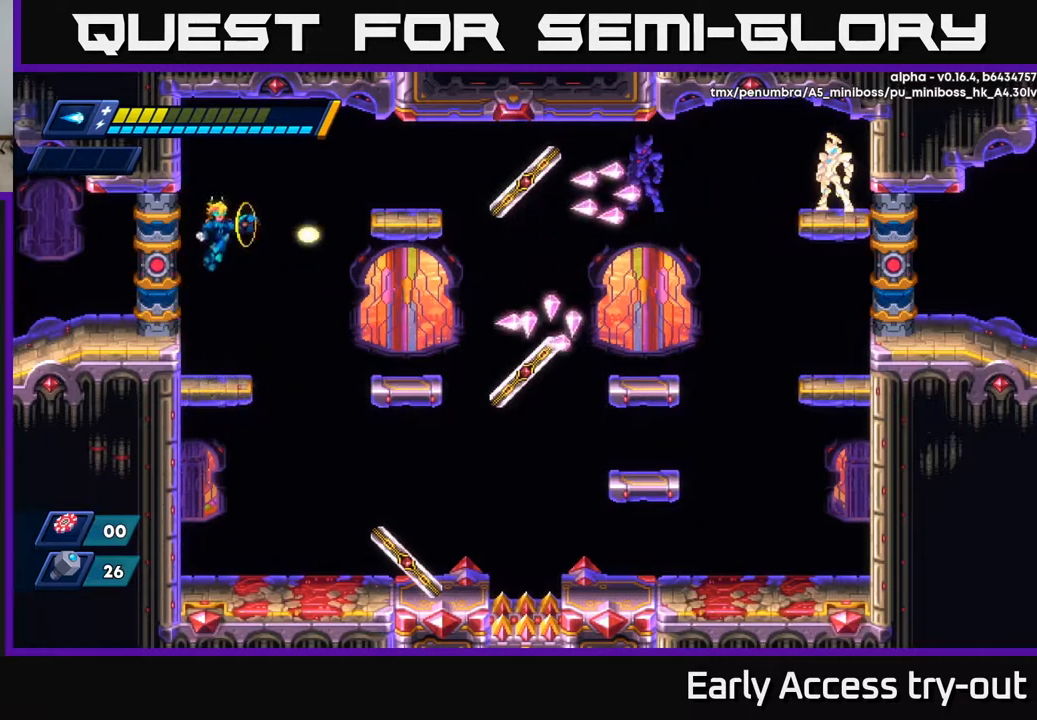
{"buttons": [], "left_stick": "center", "right_stick": "center", "events": [[17, "A", "up"], [67, "X", "up"], [117, "X", "down"], [167, "X", "up"], [217, "X", "down"], [284, "X", "up"]]}
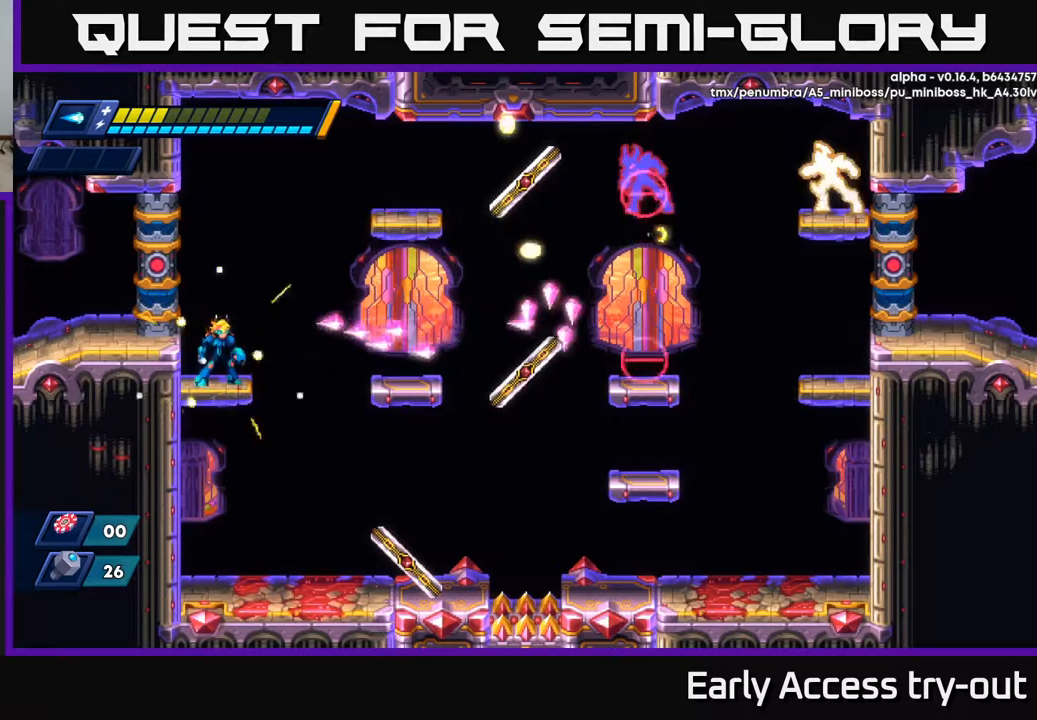
{"buttons": ["DPAD_LEFT"], "left_stick": "center", "right_stick": "center", "events": [[134, "A", "down"], [350, "DPAD_LEFT", "down"], [467, "A", "up"]]}
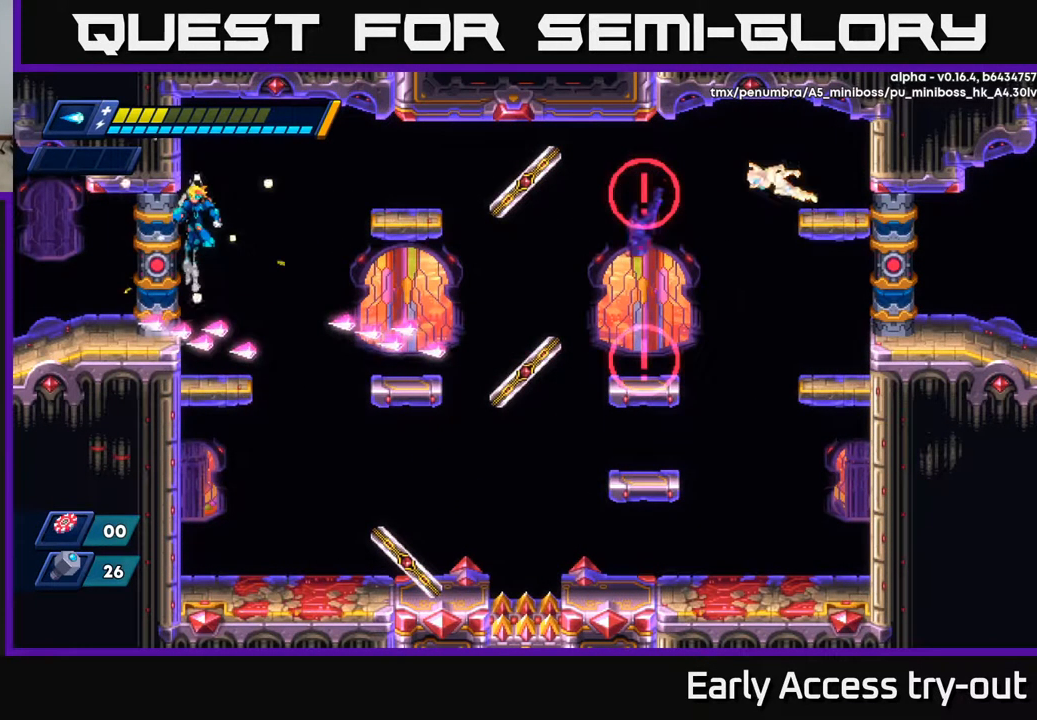
{"buttons": ["DPAD_LEFT"], "left_stick": "center", "right_stick": "center", "events": [[50, "A", "down"], [167, "A", "up"]]}
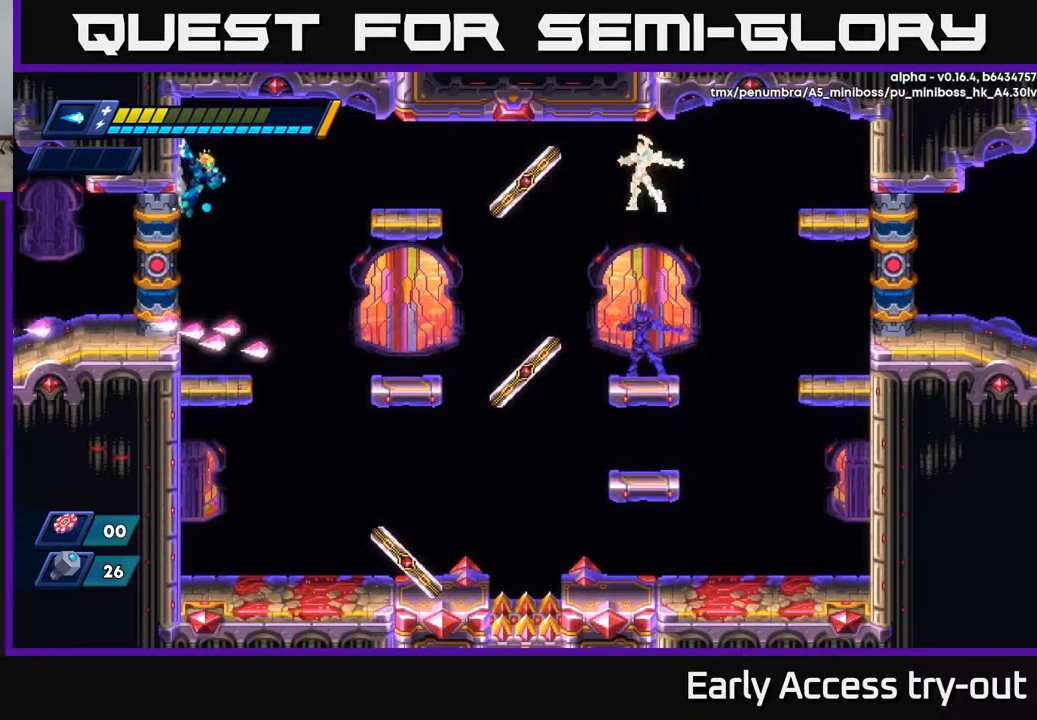
{"buttons": [], "left_stick": "center", "right_stick": "center", "events": [[134, "A", "down"], [218, "A", "up"], [384, "DPAD_LEFT", "up"]]}
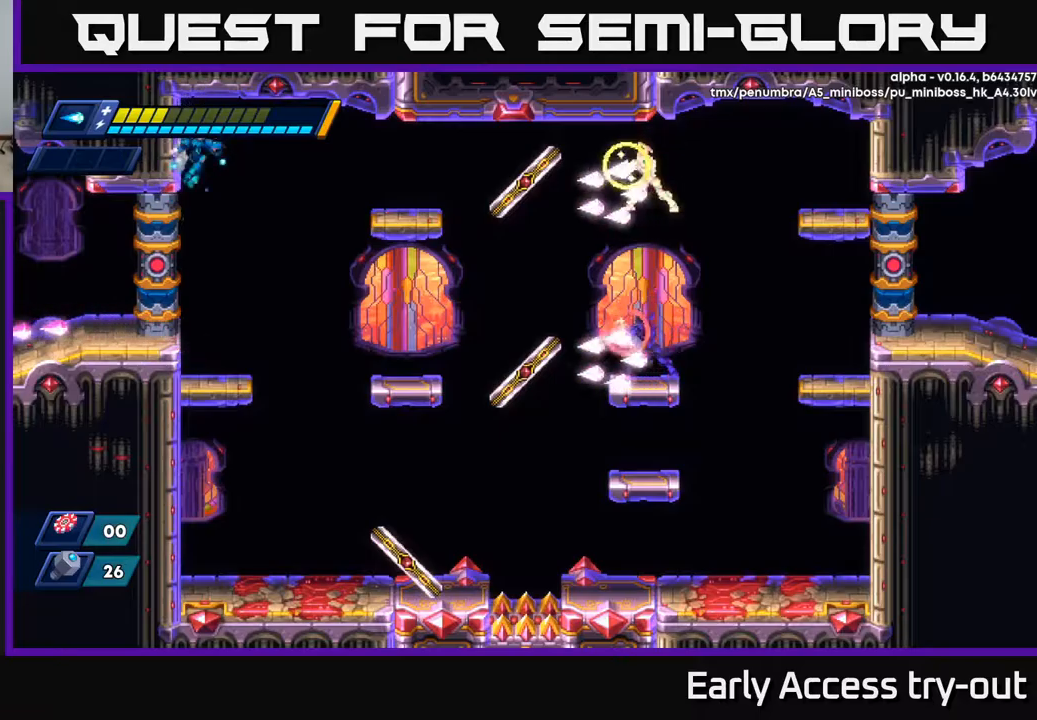
{"buttons": [], "left_stick": "center", "right_stick": "center", "events": [[67, "DPAD_RIGHT", "down"], [134, "DPAD_RIGHT", "up"]]}
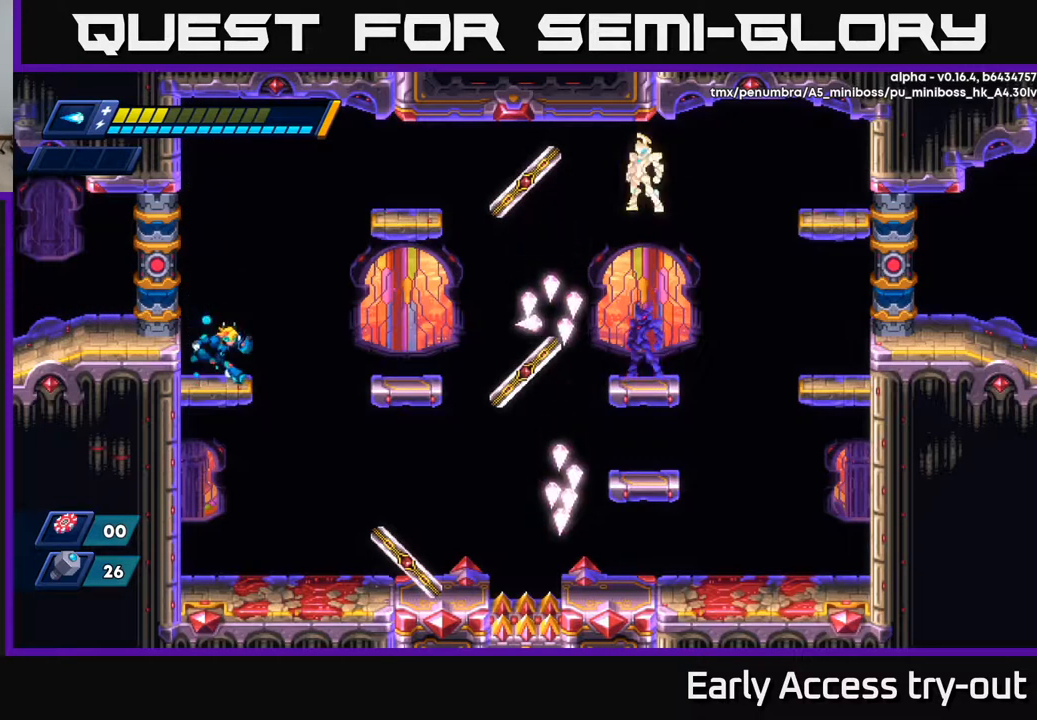
{"buttons": [], "left_stick": "center", "right_stick": "center", "events": [[50, "DPAD_RIGHT", "down"], [117, "DPAD_RIGHT", "up"], [267, "A", "down"], [434, "X", "down"], [467, "A", "up"], [500, "X", "up"]]}
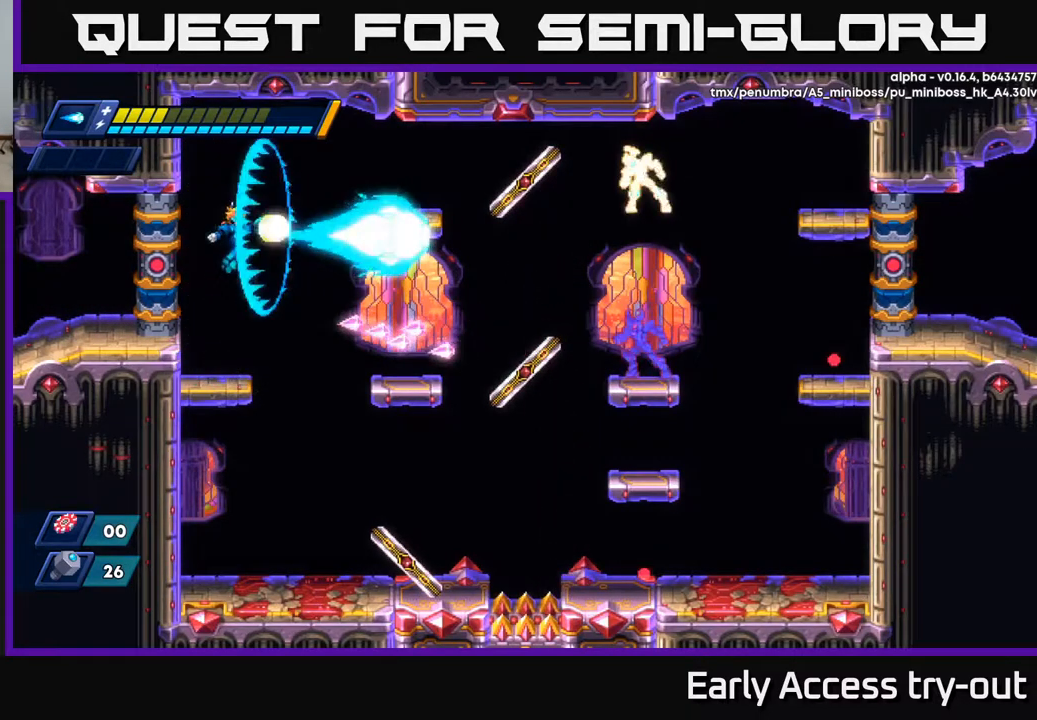
{"buttons": ["A", "DPAD_LEFT"], "left_stick": "center", "right_stick": "center", "events": [[67, "X", "down"], [134, "DPAD_LEFT", "down"], [134, "X", "up"], [317, "A", "down"]]}
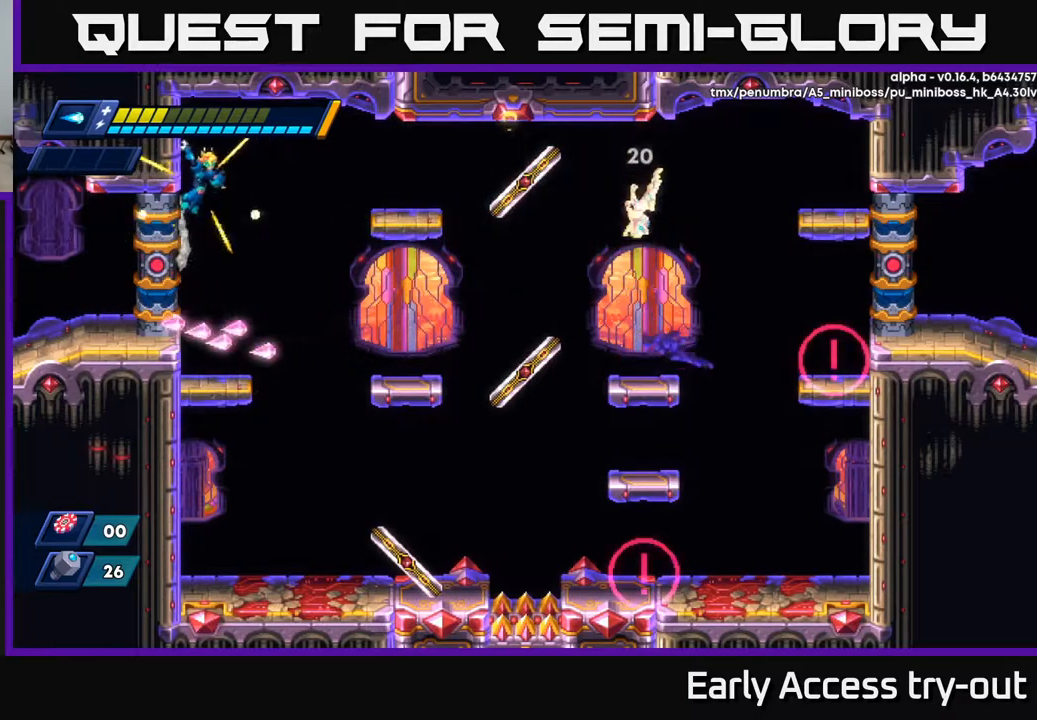
{"buttons": ["DPAD_LEFT"], "left_stick": "center", "right_stick": "center", "events": [[50, "A", "up"]]}
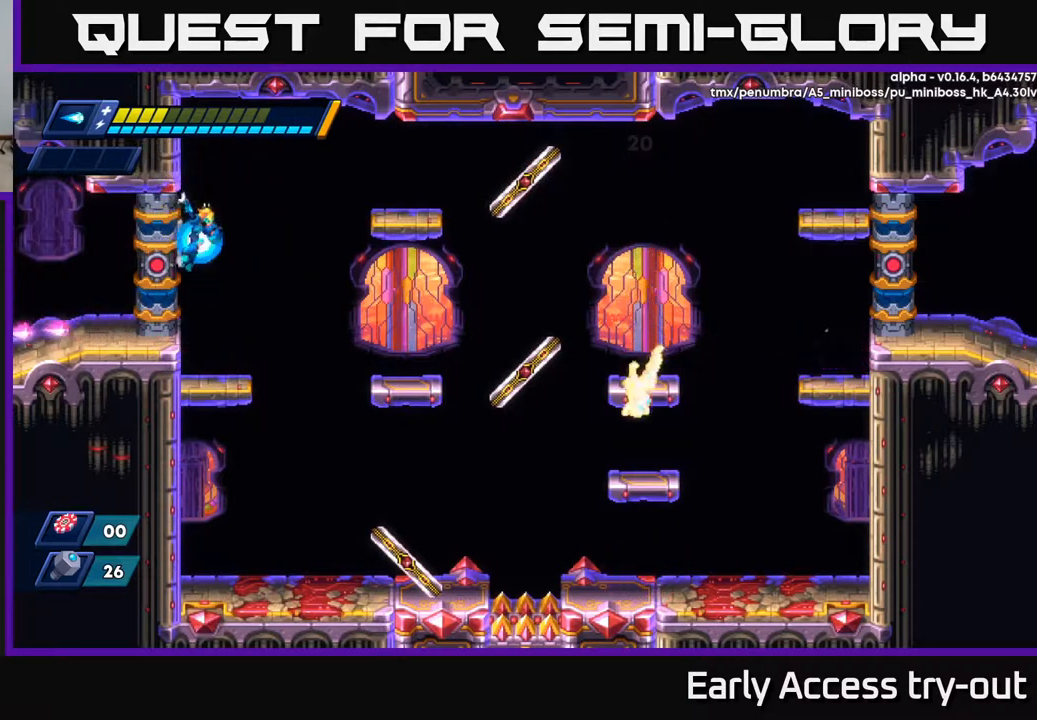
{"buttons": [], "left_stick": "center", "right_stick": "center", "events": [[134, "DPAD_LEFT", "up"], [217, "DPAD_RIGHT", "down"], [334, "DPAD_RIGHT", "up"]]}
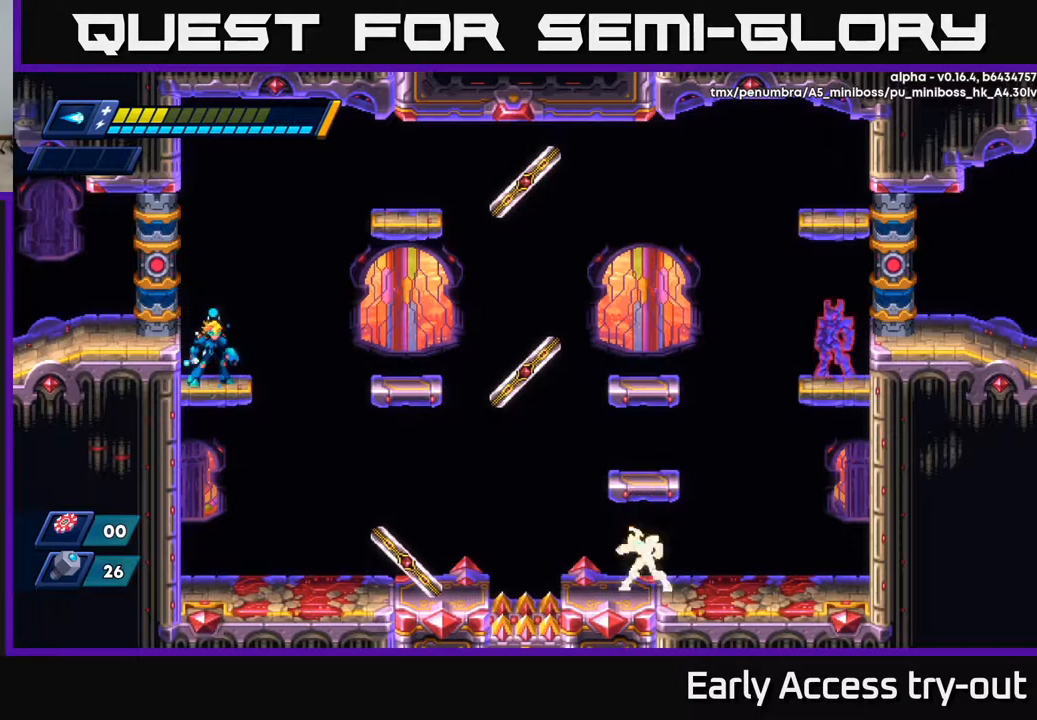
{"buttons": ["X"], "left_stick": "center", "right_stick": "center", "events": [[284, "DPAD_RIGHT", "down"], [350, "DPAD_RIGHT", "up"], [367, "X", "down"], [417, "X", "up"], [484, "X", "down"]]}
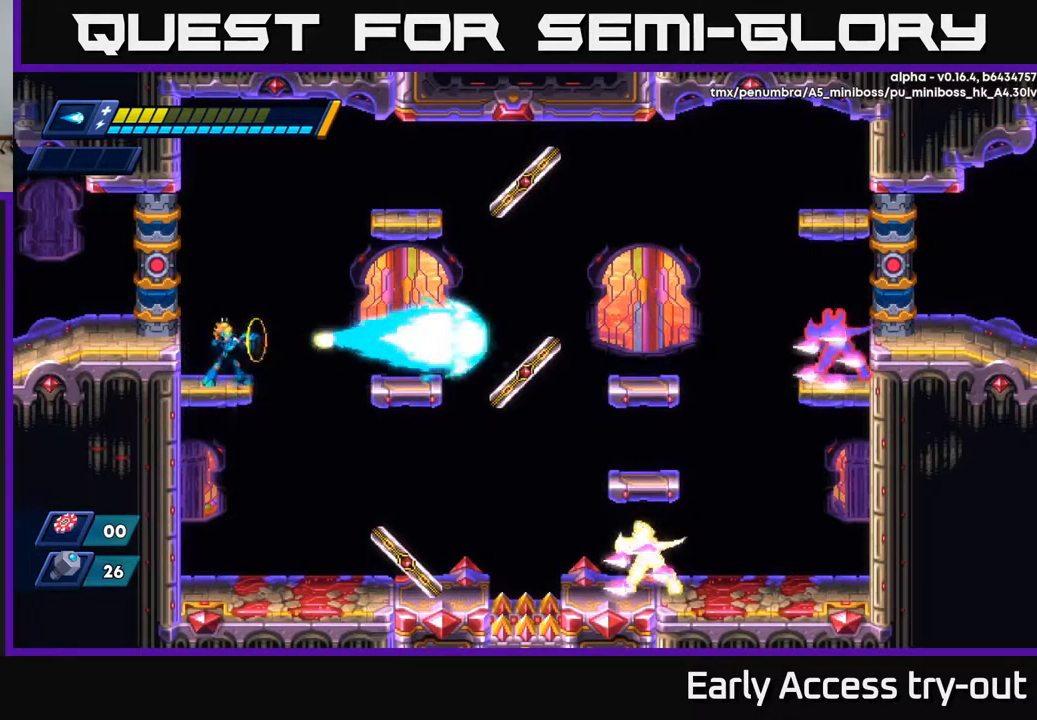
{"buttons": ["DPAD_RIGHT"], "left_stick": "center", "right_stick": "center", "events": [[34, "X", "up"], [117, "X", "down"], [167, "X", "up"], [234, "X", "down"], [300, "X", "up"], [317, "DPAD_RIGHT", "down"]]}
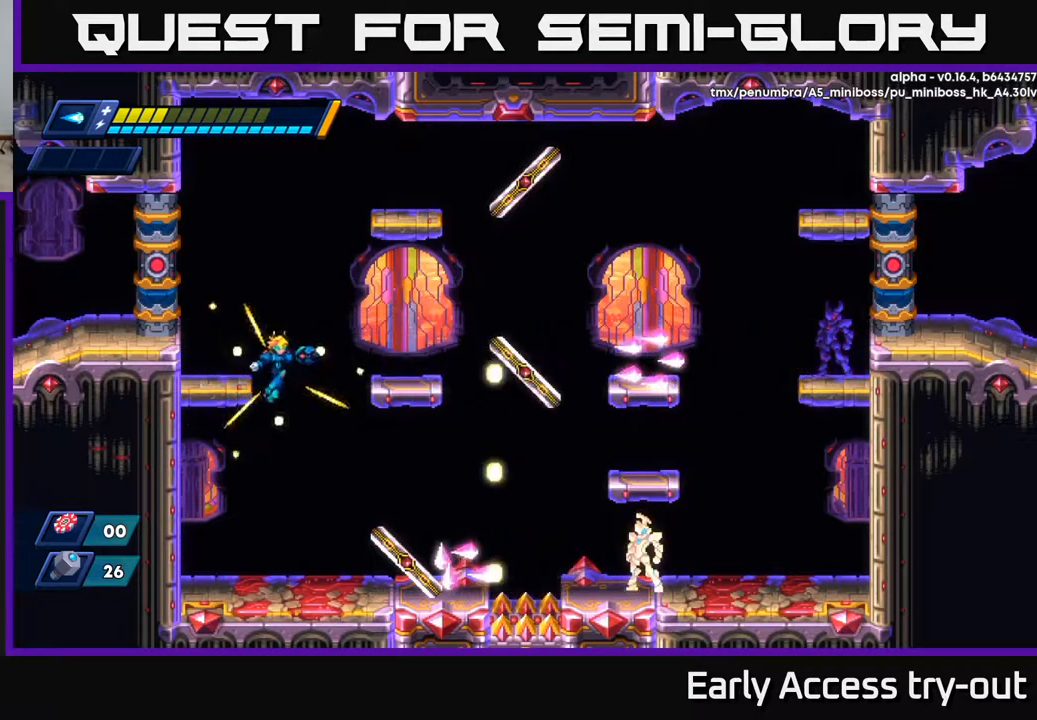
{"buttons": ["DPAD_RIGHT"], "left_stick": "center", "right_stick": "center", "events": [[17, "DPAD_RIGHT", "up"], [234, "DPAD_LEFT", "down"], [417, "DPAD_LEFT", "up"], [467, "DPAD_RIGHT", "down"]]}
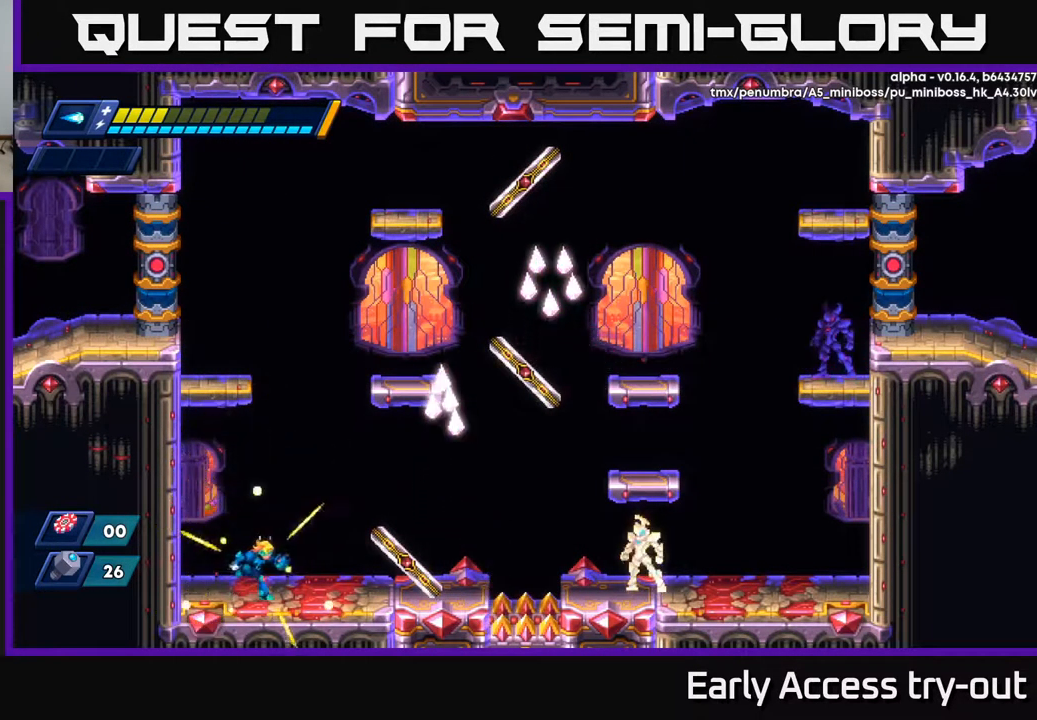
{"buttons": ["DPAD_RIGHT"], "left_stick": "center", "right_stick": "center", "events": []}
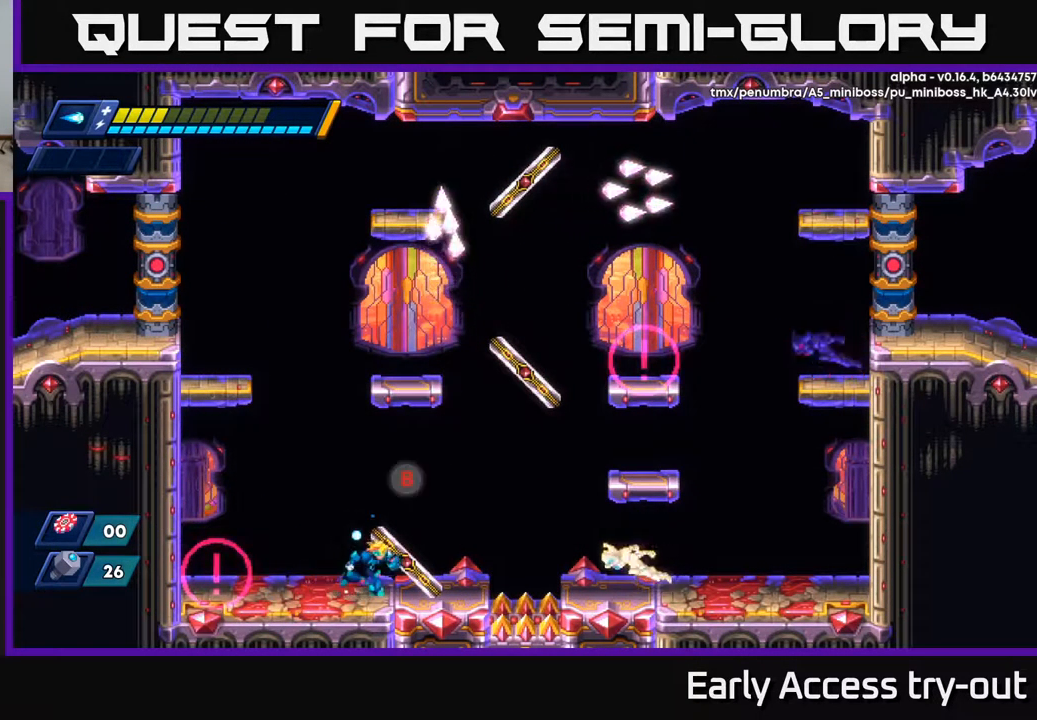
{"buttons": ["DPAD_LEFT"], "left_stick": "center", "right_stick": "center", "events": [[250, "DPAD_RIGHT", "up"], [300, "DPAD_LEFT", "down"]]}
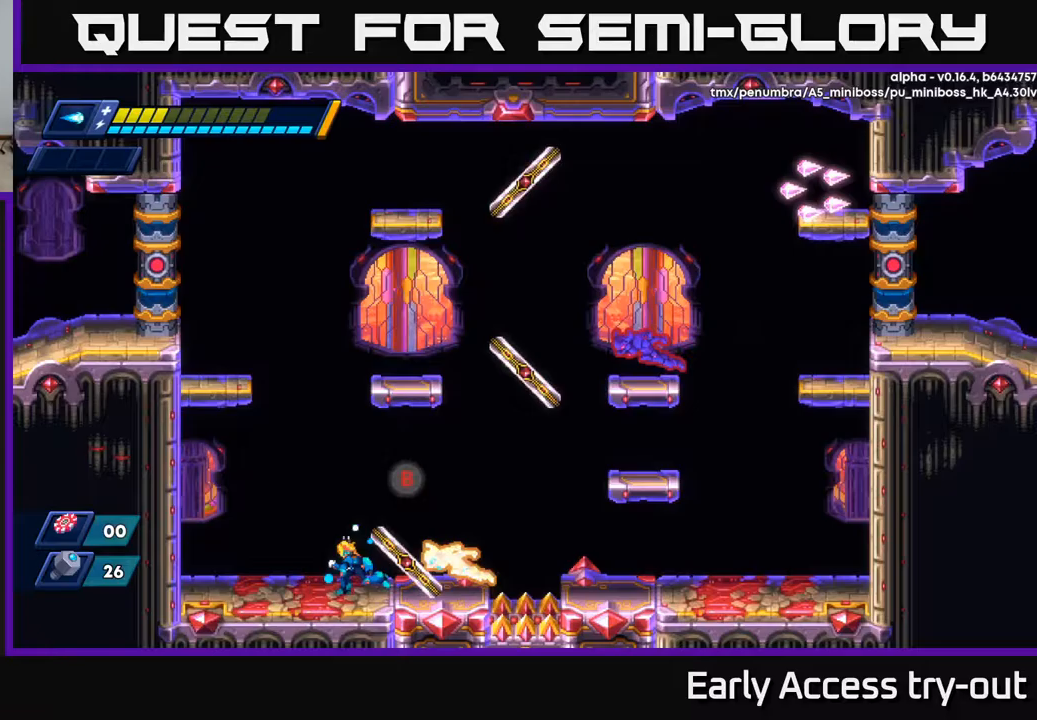
{"buttons": ["DPAD_LEFT"], "left_stick": "center", "right_stick": "center", "events": [[150, "A", "down"], [183, "DPAD_LEFT", "up"], [250, "DPAD_RIGHT", "down"], [400, "A", "up"], [467, "DPAD_RIGHT", "up"], [500, "DPAD_LEFT", "down"]]}
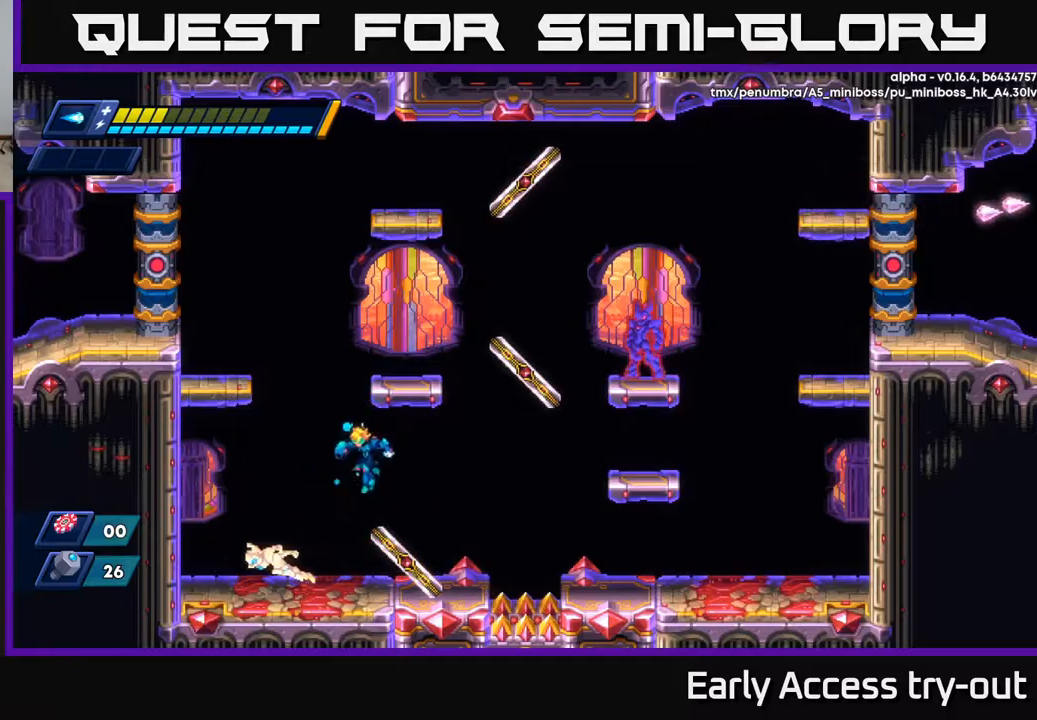
{"buttons": [], "left_stick": "center", "right_stick": "center", "events": [[100, "DPAD_LEFT", "up"], [333, "X", "down"], [367, "X", "up"], [417, "X", "down"], [467, "X", "up"]]}